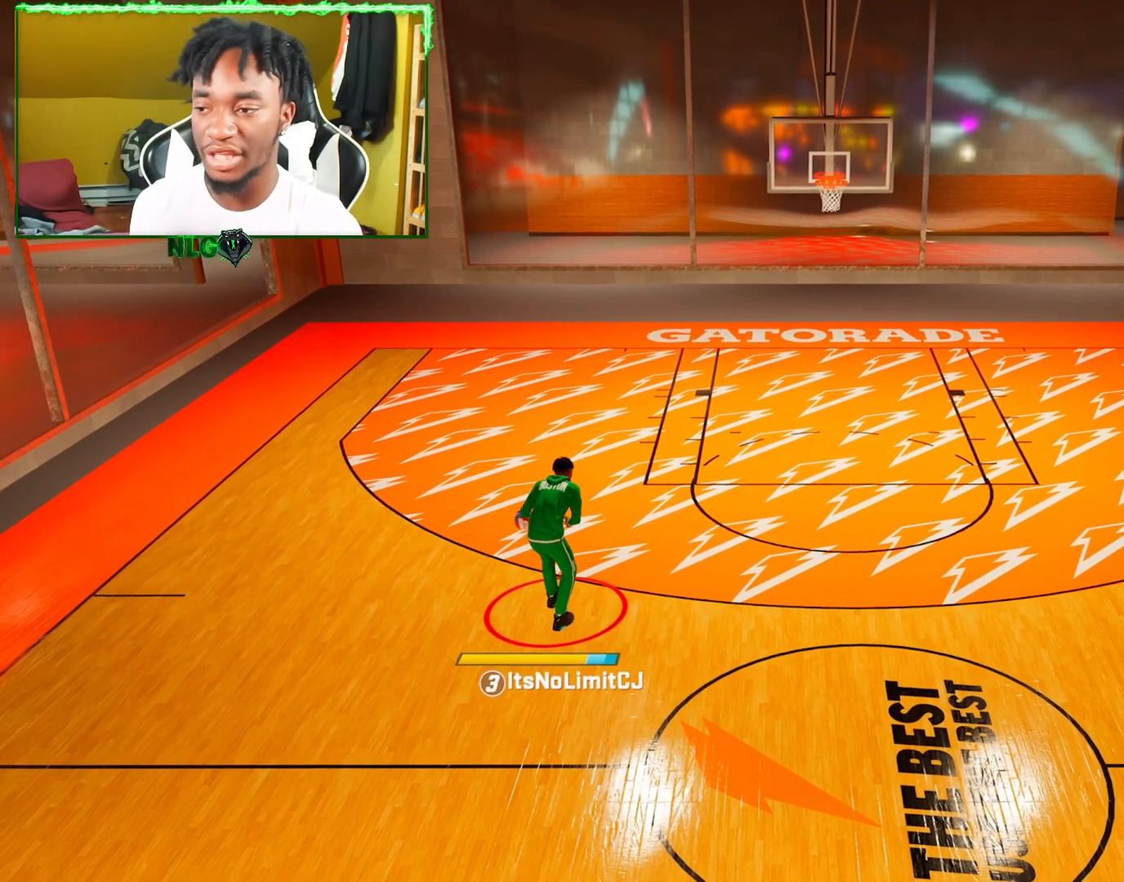
Gameplay with a controller (PlayStation layout); each line is a JSON object with the inputs held at the frame after it. "events" lists button and stick changes between this image and that frame as [ms after this image, input, new state], when the widget could be followed in between.
{"buttons": ["R2"], "left_stick": "center", "right_stick": "center", "events": [[217, "right_stick", "down-right"], [350, "right_stick", "center"]]}
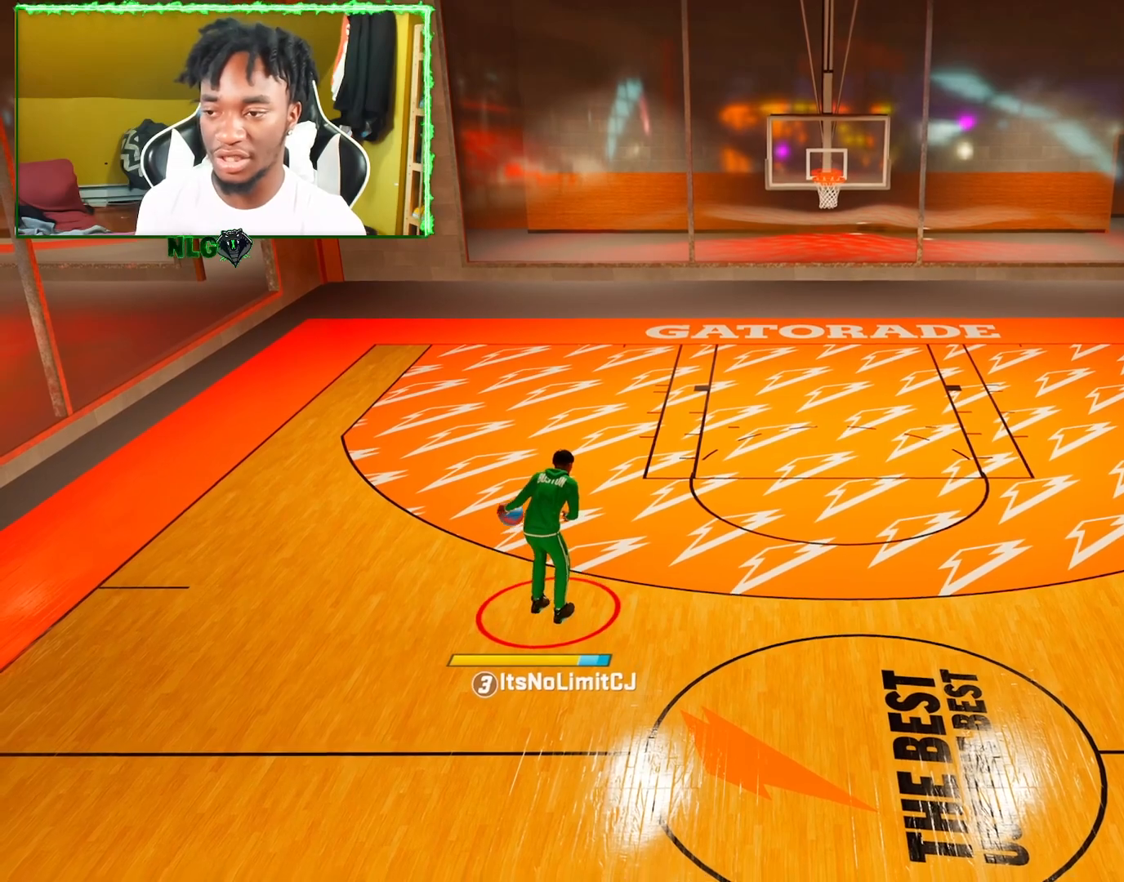
{"buttons": ["R2"], "left_stick": "center", "right_stick": "center", "events": [[401, "R2", "up"], [484, "R2", "down"]]}
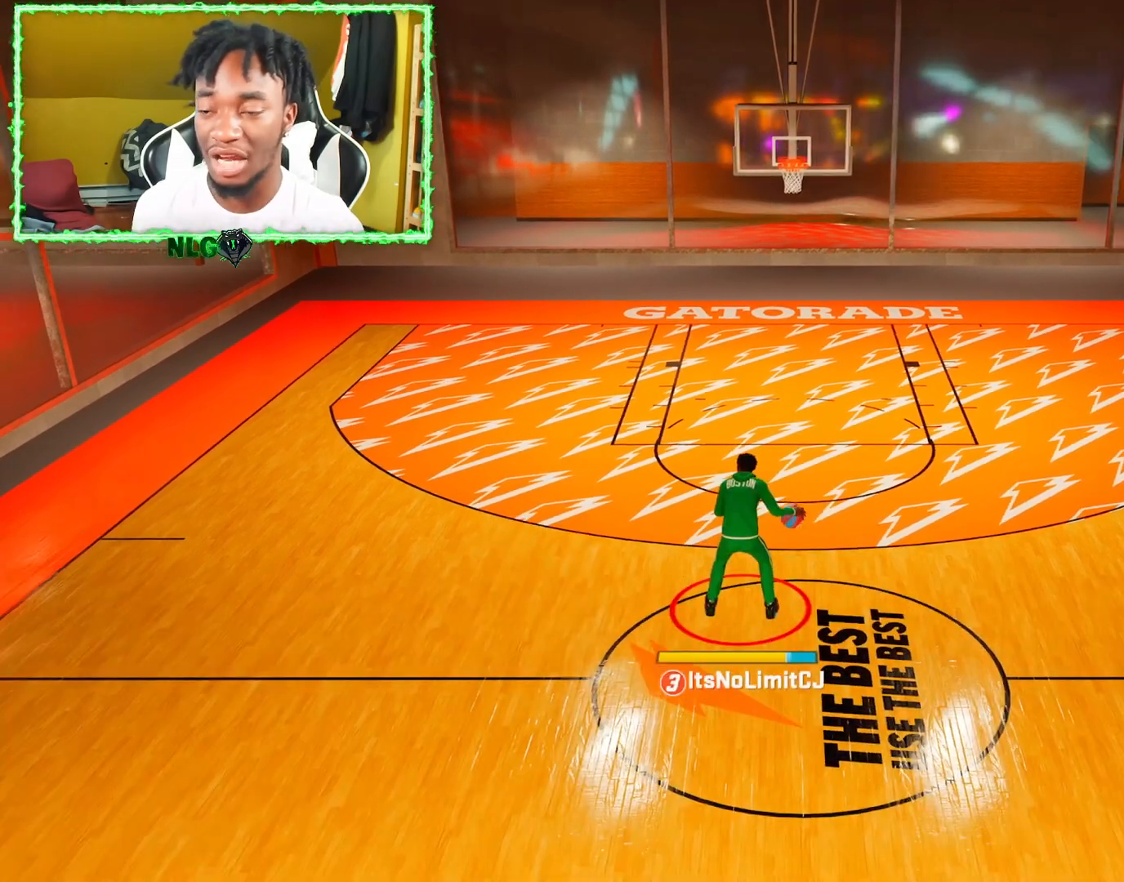
{"buttons": ["R2"], "left_stick": "center", "right_stick": "center", "events": [[33, "right_stick", "down-left"], [167, "right_stick", "center"]]}
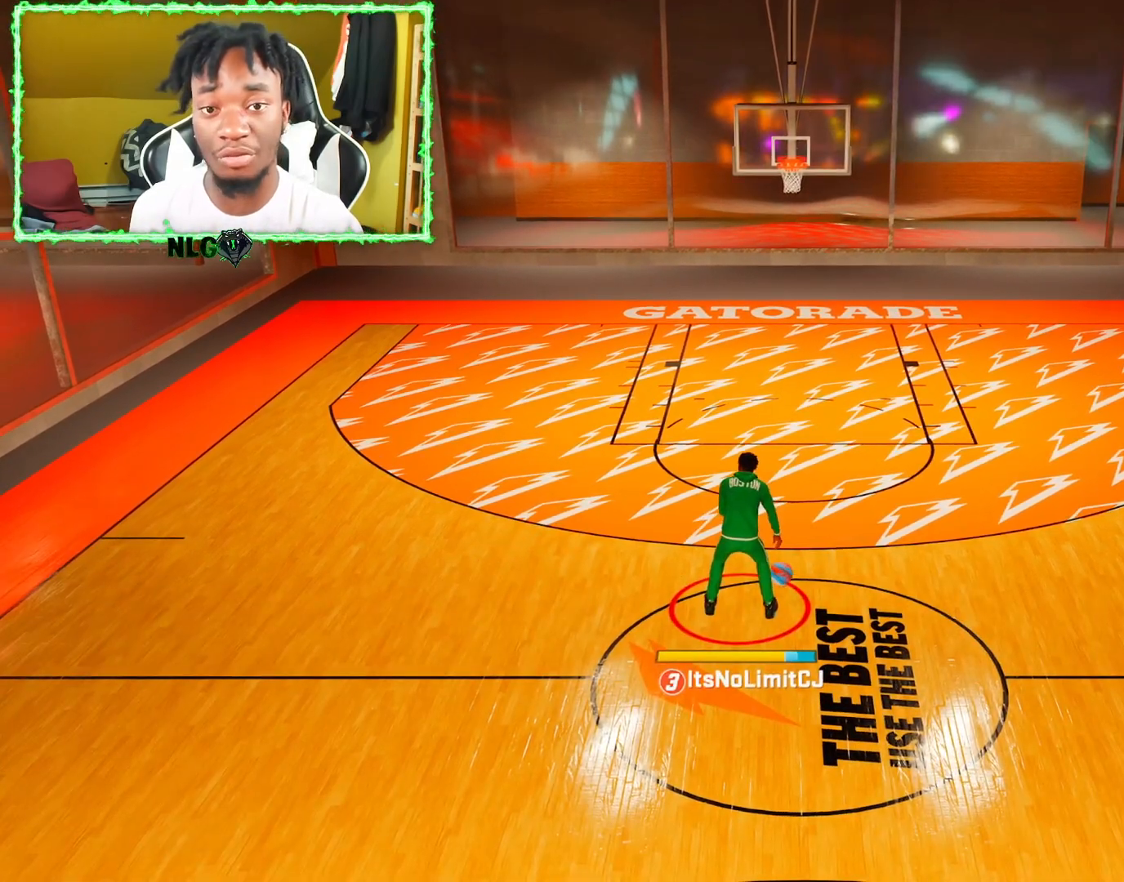
{"buttons": ["R2"], "left_stick": "center", "right_stick": "center", "events": []}
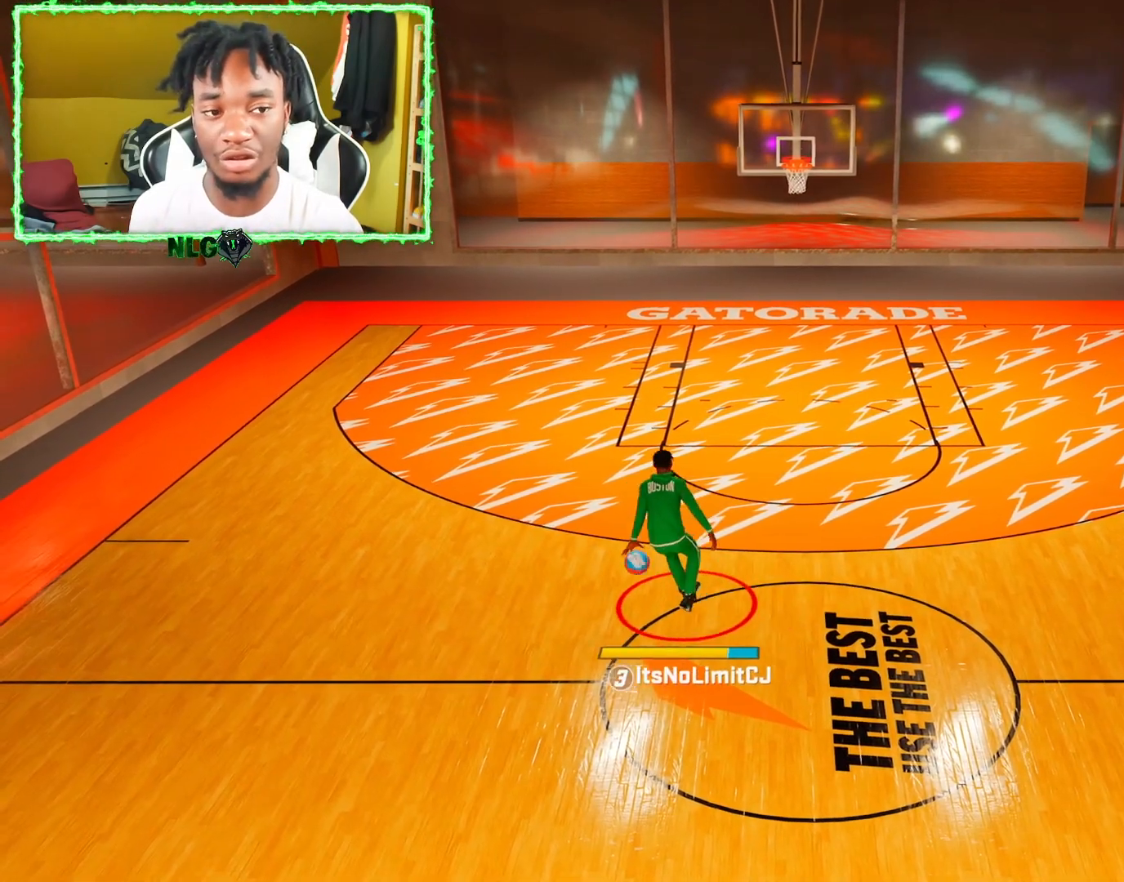
{"buttons": ["R2"], "left_stick": "center", "right_stick": "center", "events": []}
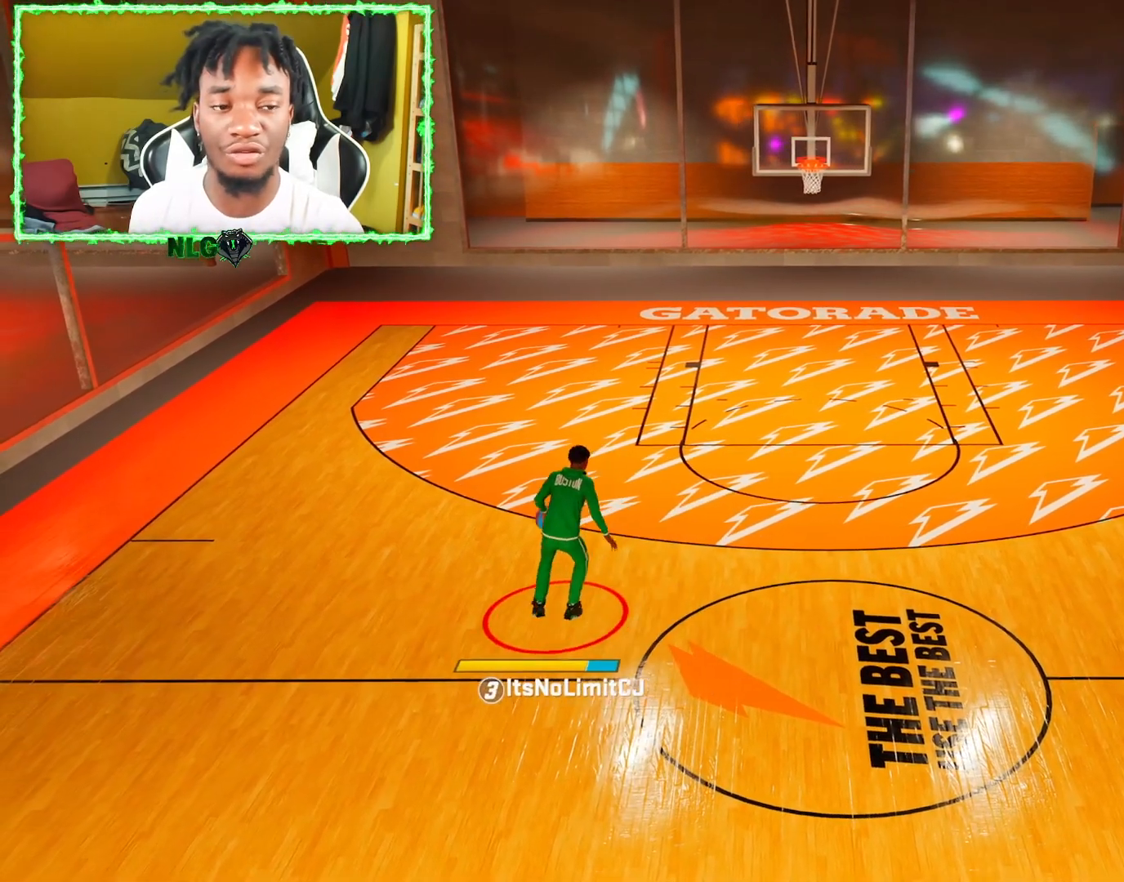
{"buttons": ["R2"], "left_stick": "up-left", "right_stick": "center", "events": [[284, "left_stick", "up-left"]]}
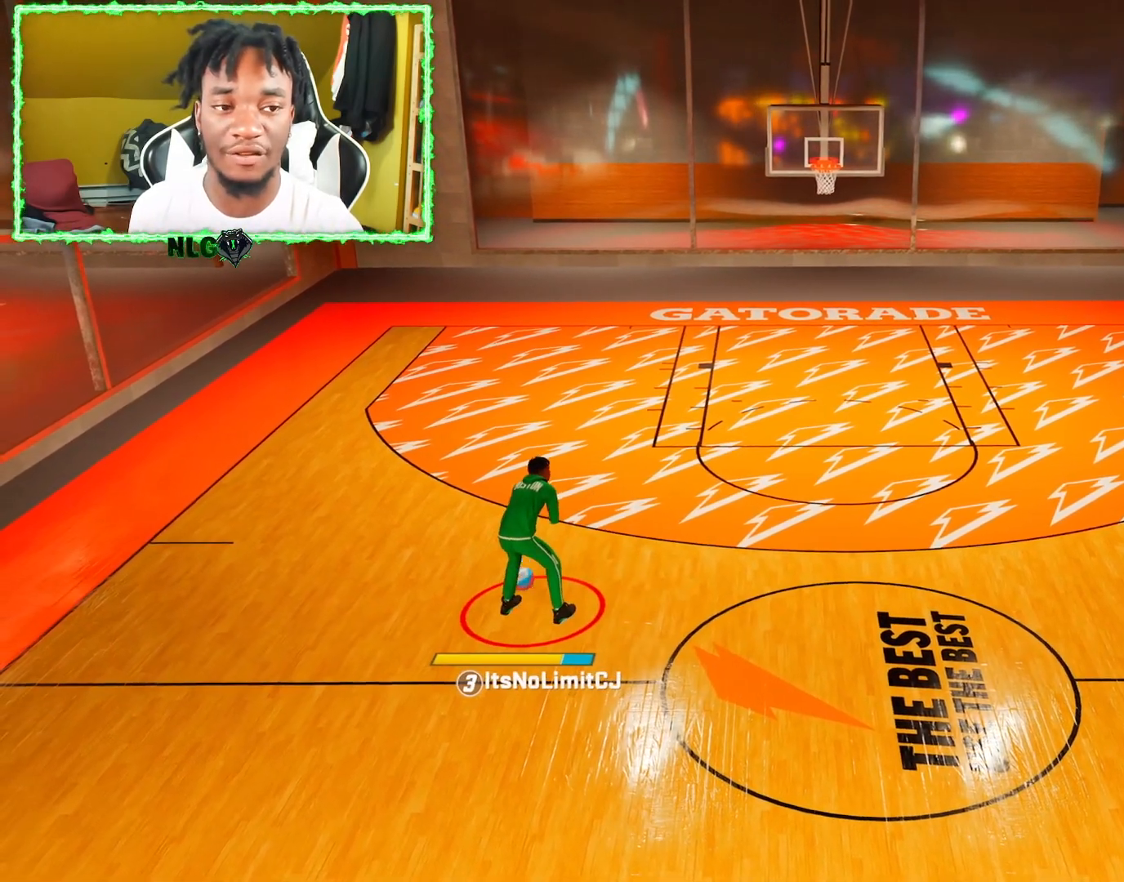
{"buttons": ["R2"], "left_stick": "up-left", "right_stick": "center", "events": []}
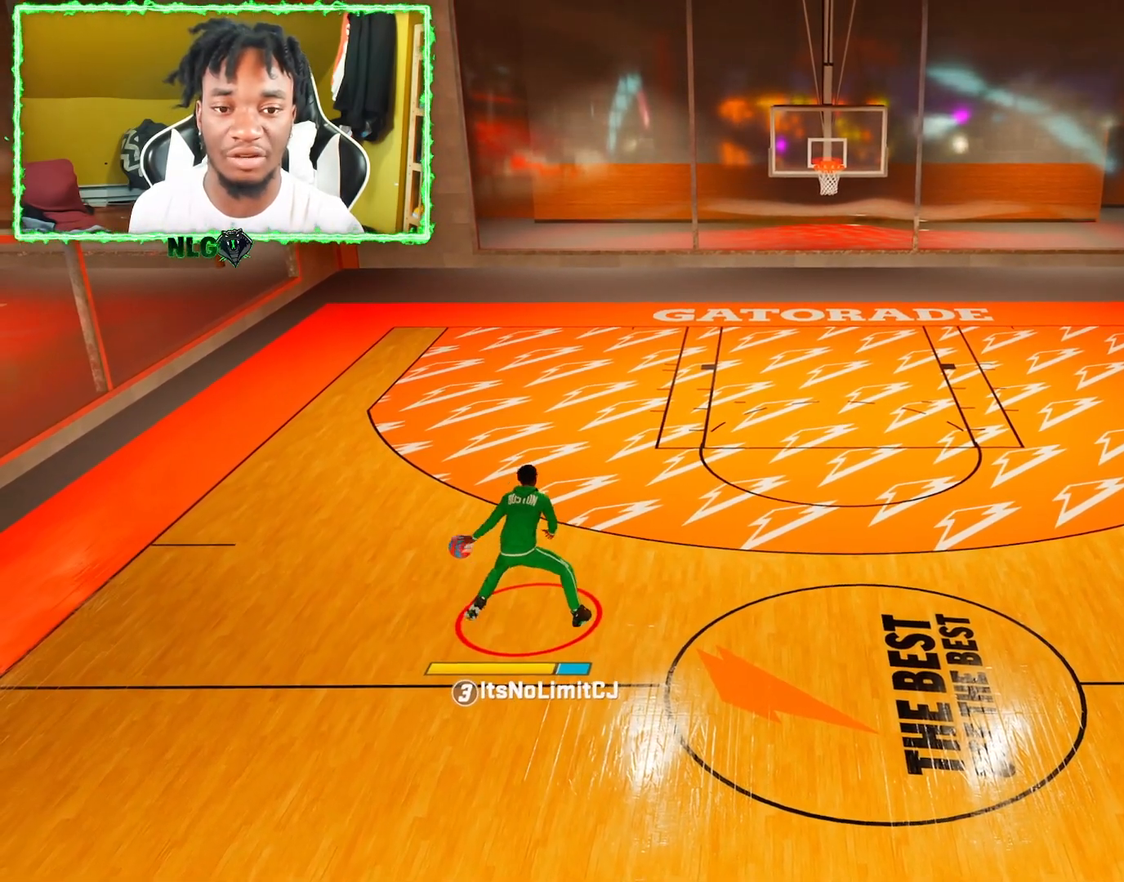
{"buttons": [], "left_stick": "center", "right_stick": "center", "events": [[200, "left_stick", "center"], [217, "R2", "up"]]}
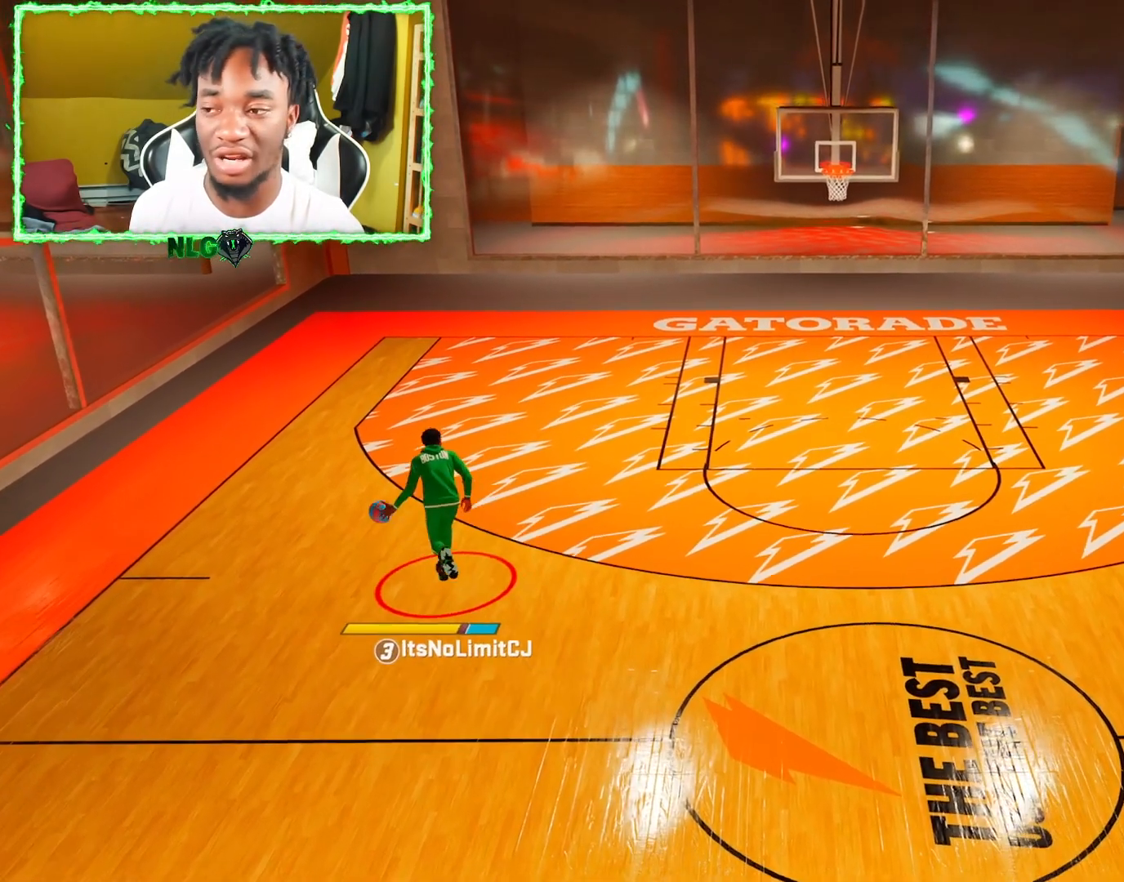
{"buttons": [], "left_stick": "center", "right_stick": "center", "events": []}
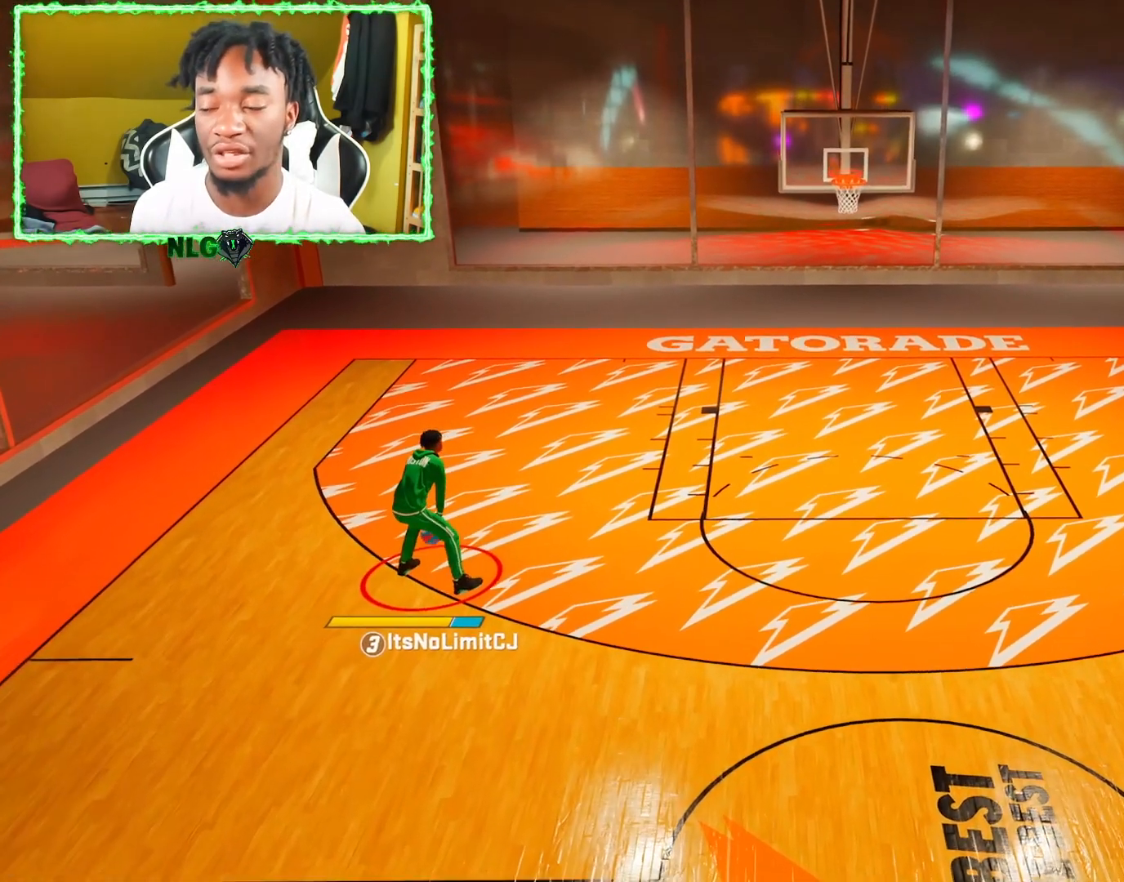
{"buttons": [], "left_stick": "down-right", "right_stick": "center", "events": [[134, "left_stick", "down-right"]]}
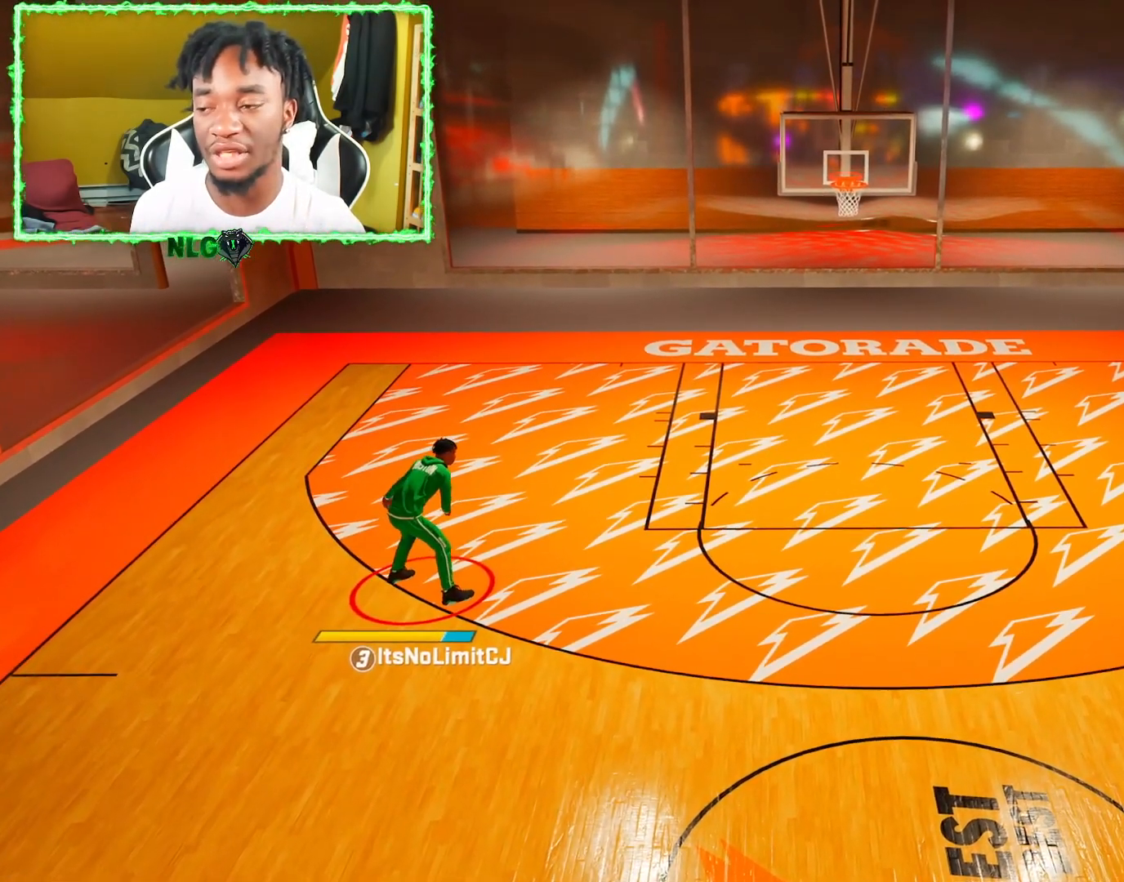
{"buttons": [], "left_stick": "down-right", "right_stick": "center", "events": []}
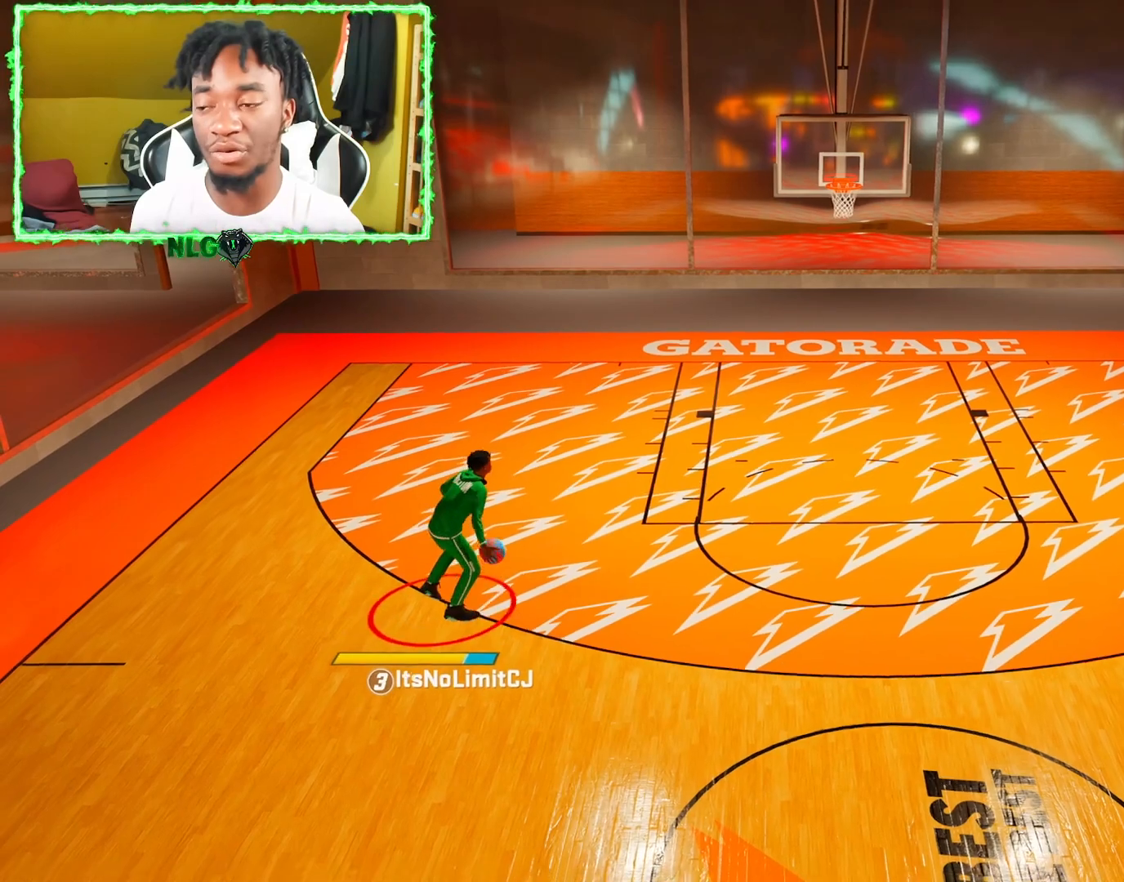
{"buttons": [], "left_stick": "center", "right_stick": "center", "events": [[184, "left_stick", "center"]]}
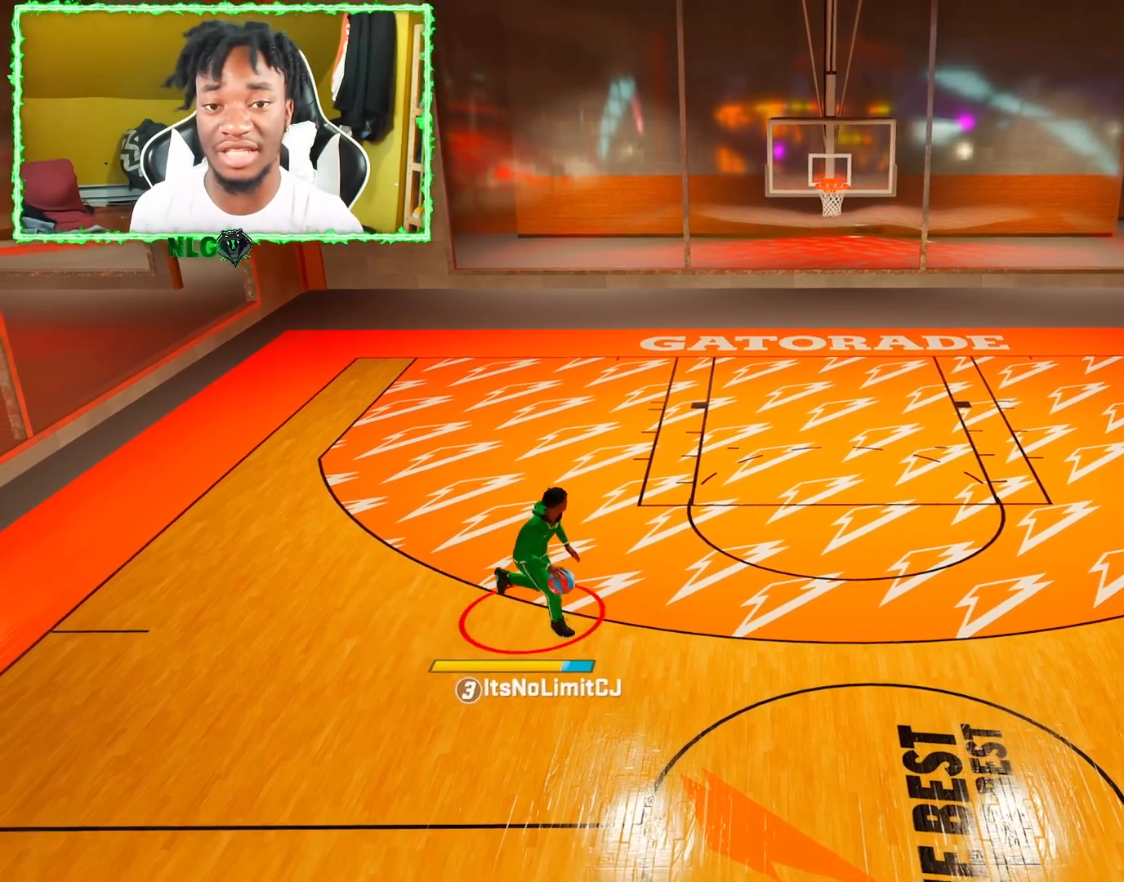
{"buttons": [], "left_stick": "center", "right_stick": "center", "events": []}
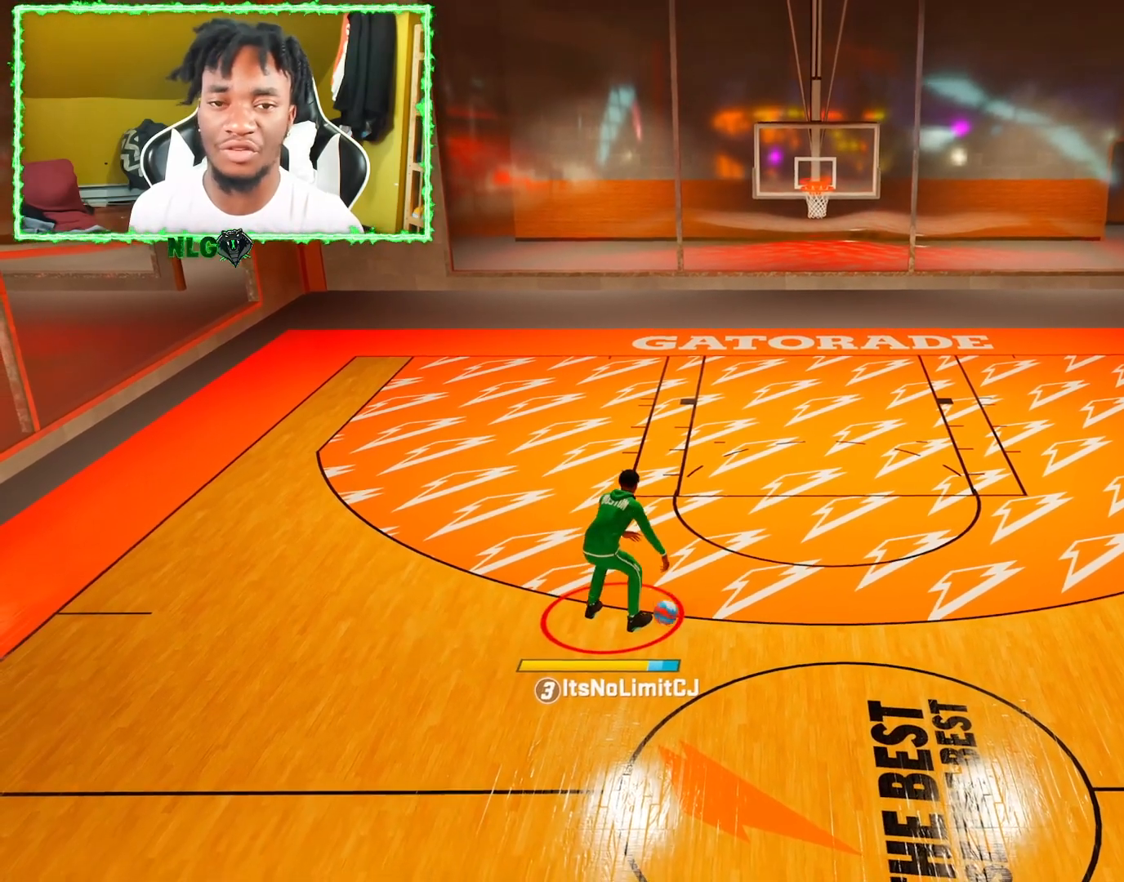
{"buttons": [], "left_stick": "center", "right_stick": "center", "events": []}
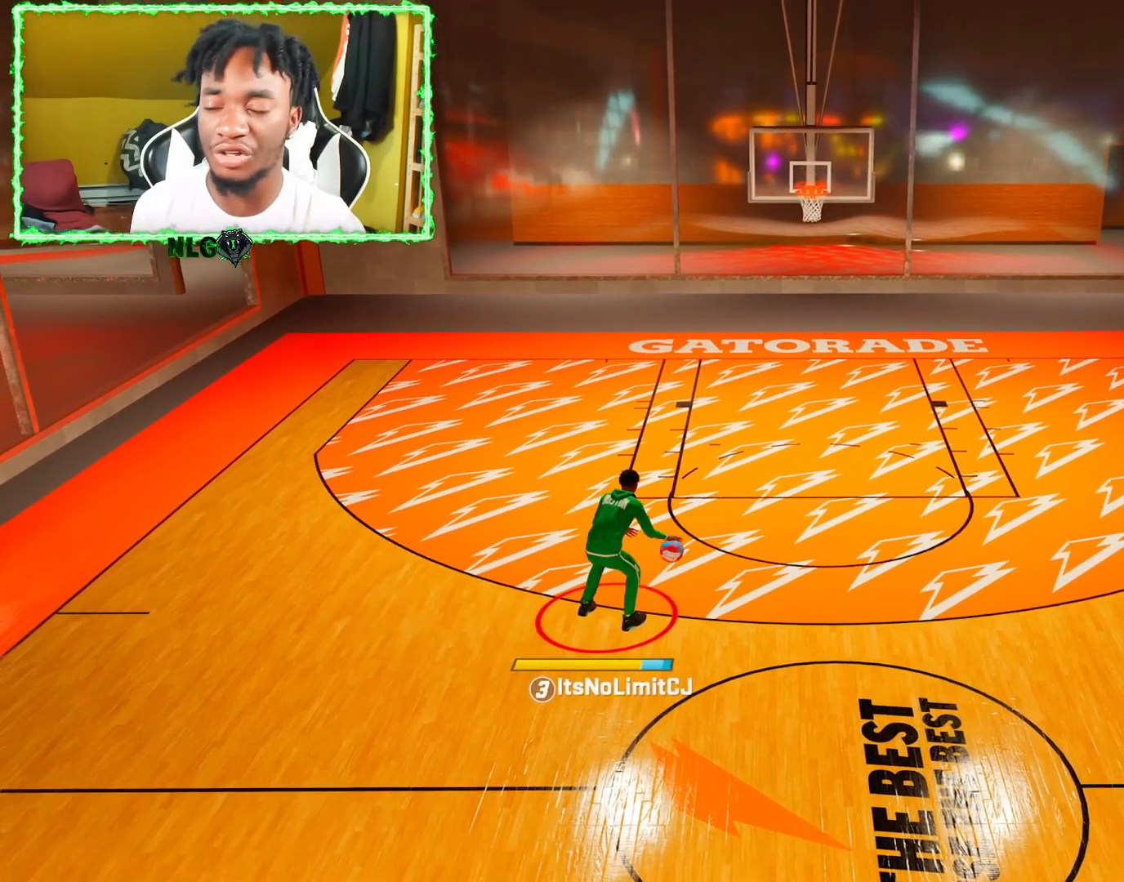
{"buttons": ["R2"], "left_stick": "center", "right_stick": "center", "events": [[250, "R2", "down"], [300, "right_stick", "down-left"], [417, "right_stick", "center"]]}
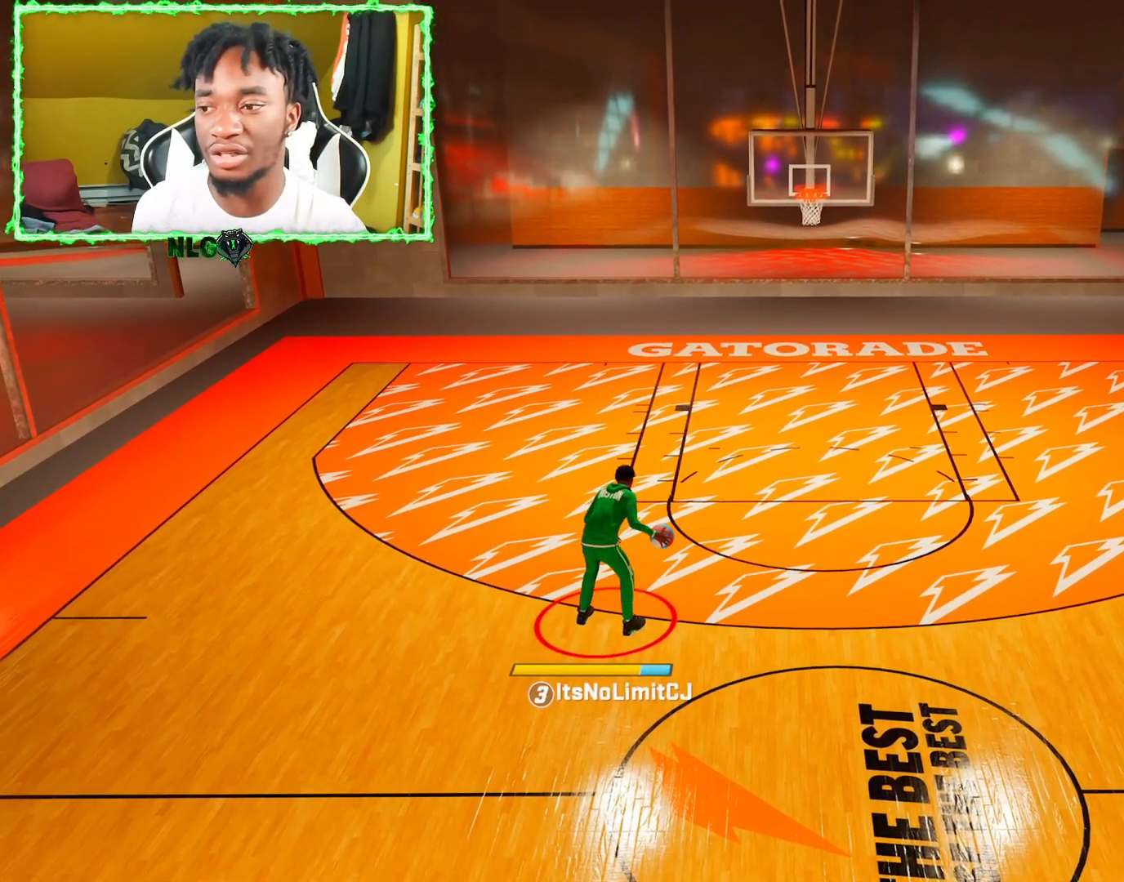
{"buttons": ["R2"], "left_stick": "up-left", "right_stick": "center", "events": [[50, "left_stick", "up-left"]]}
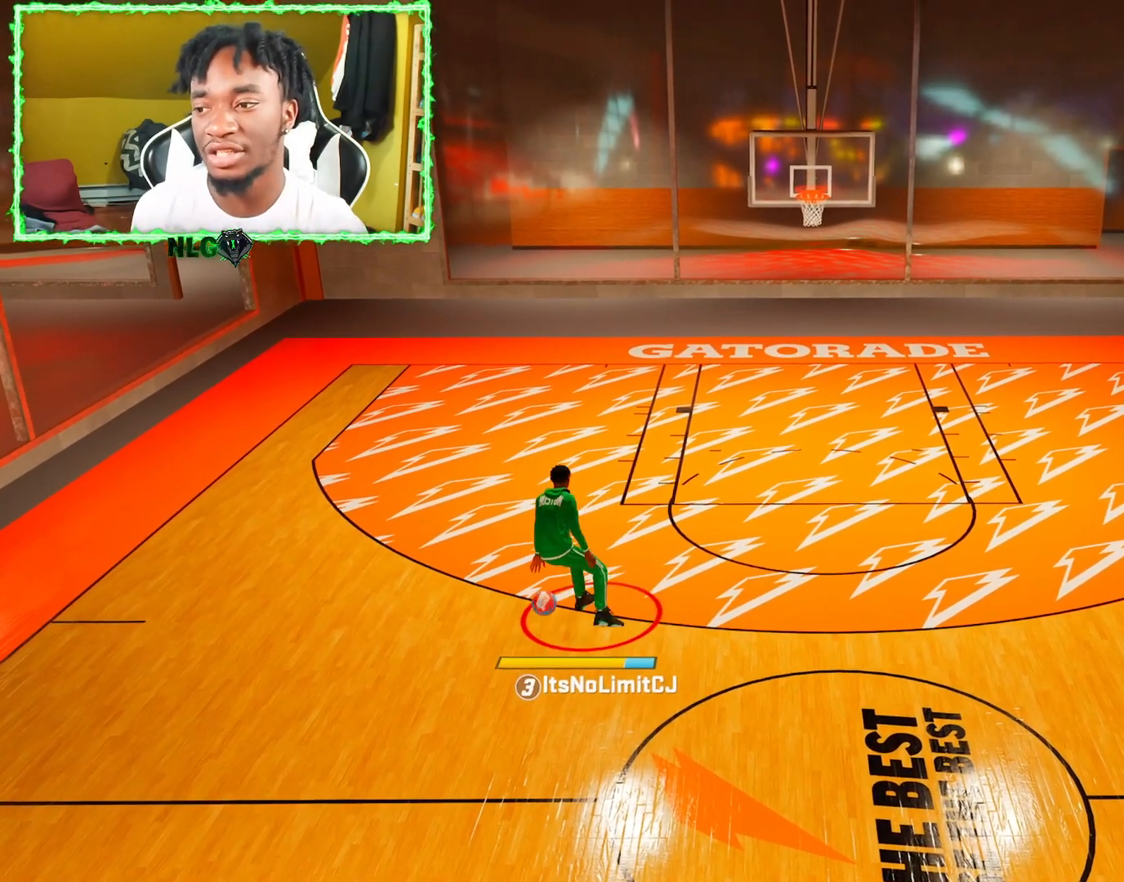
{"buttons": ["R2"], "left_stick": "up-left", "right_stick": "center", "events": []}
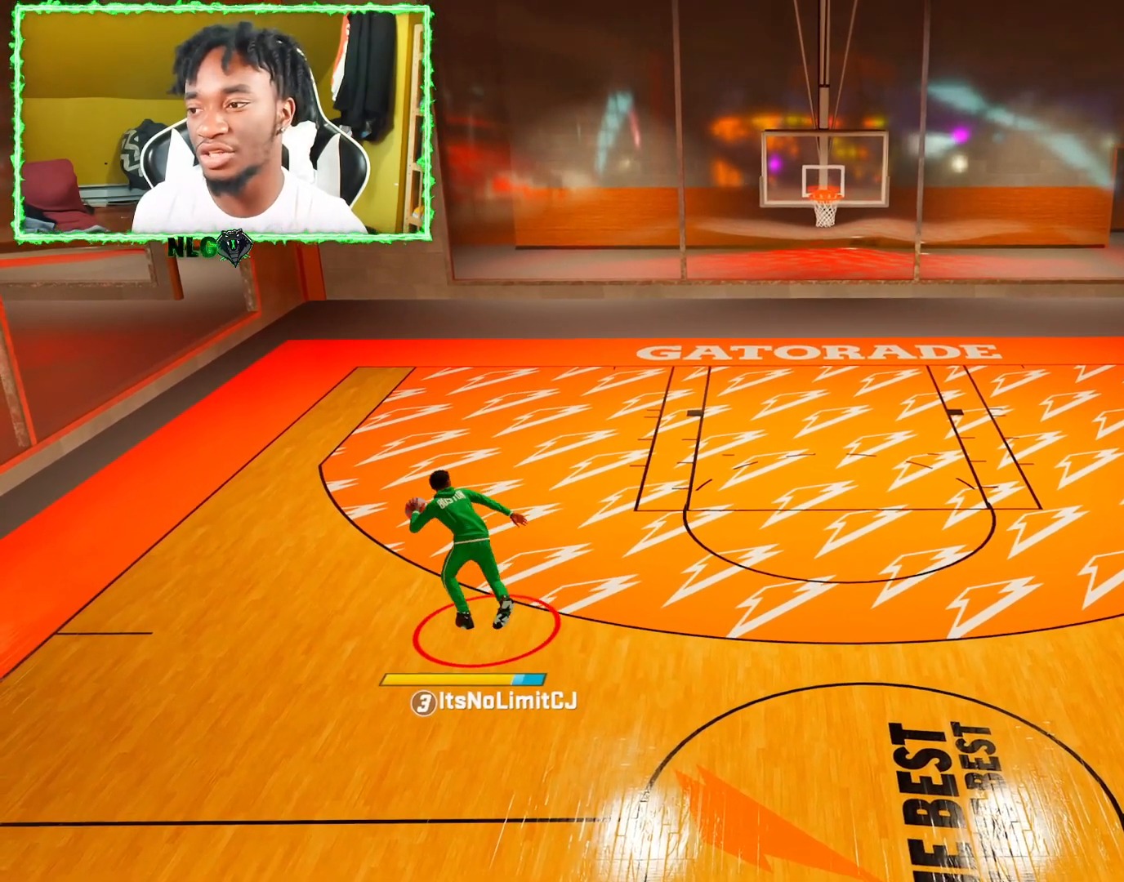
{"buttons": [], "left_stick": "center", "right_stick": "center", "events": [[367, "left_stick", "center"], [400, "R2", "up"]]}
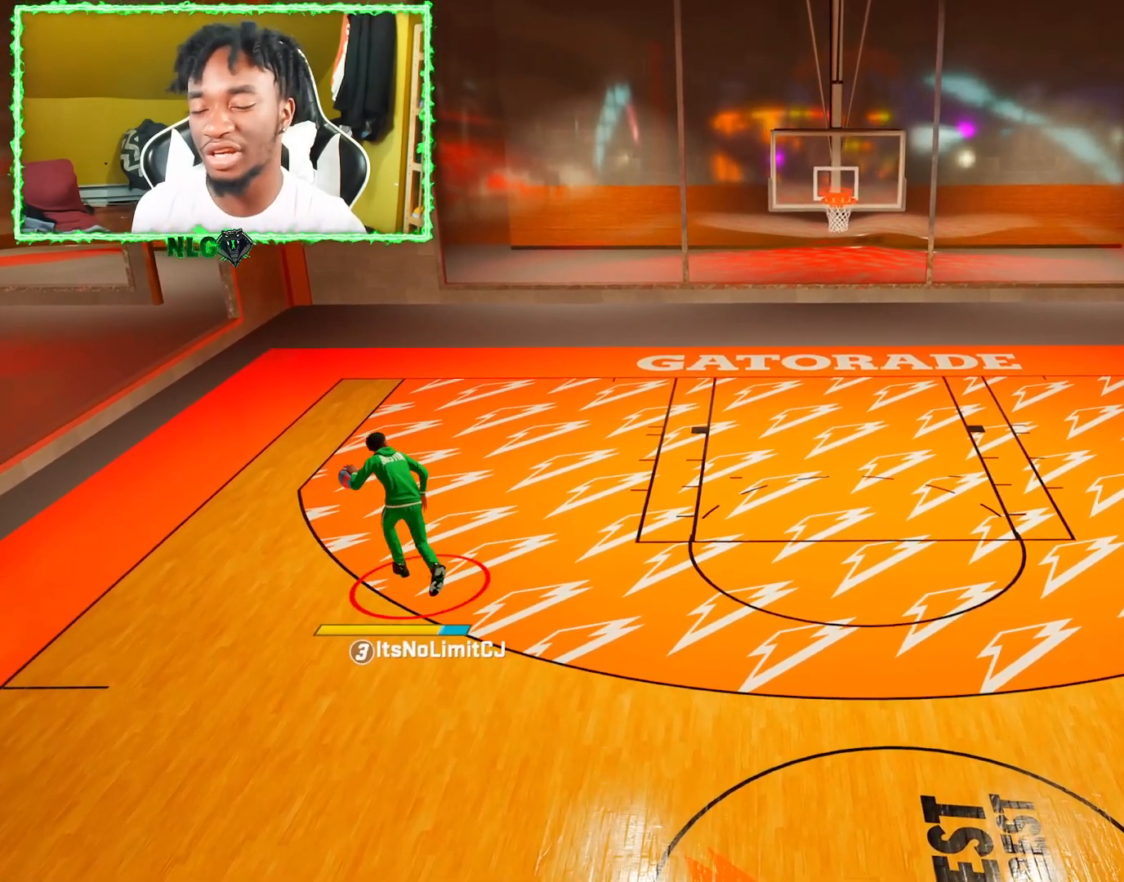
{"buttons": ["R2"], "left_stick": "right", "right_stick": "center", "events": [[100, "right_stick", "right"], [200, "right_stick", "center"], [284, "R2", "down"], [300, "left_stick", "right"]]}
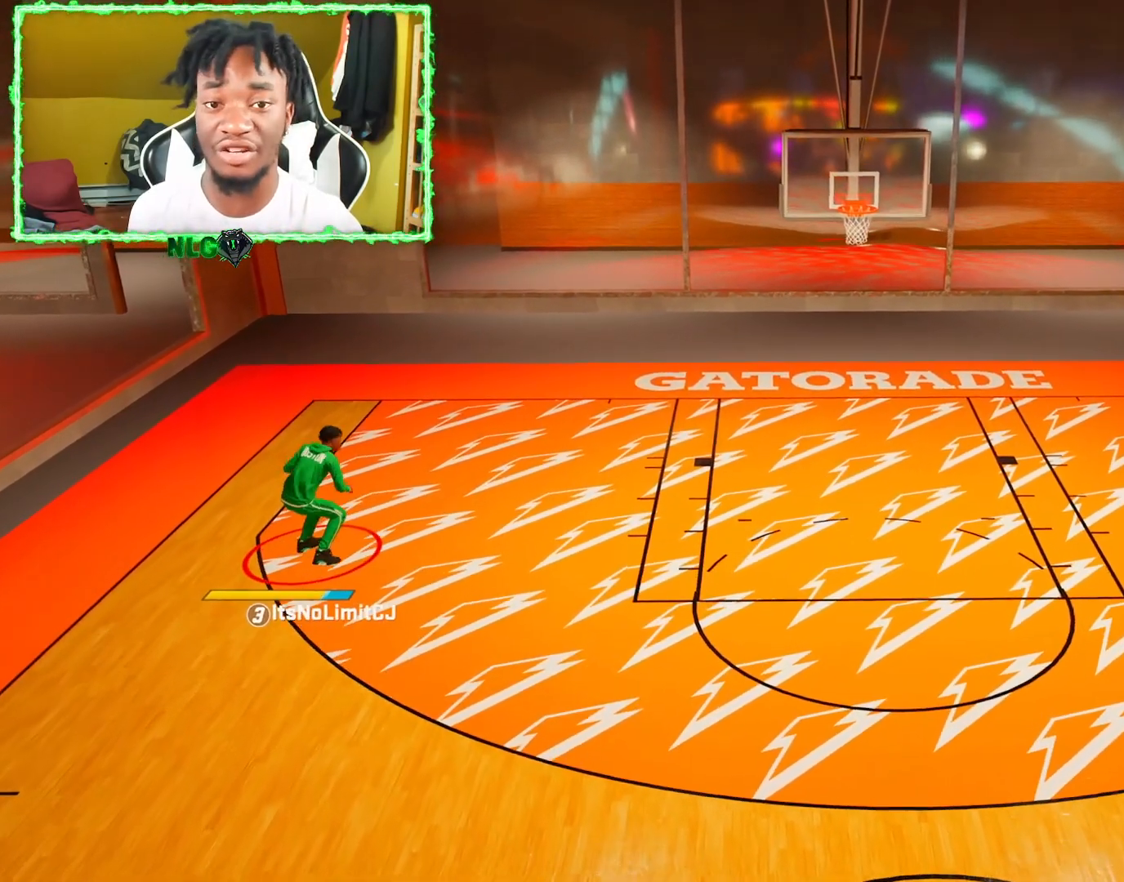
{"buttons": ["R2"], "left_stick": "down-right", "right_stick": "center", "events": [[250, "left_stick", "down-right"]]}
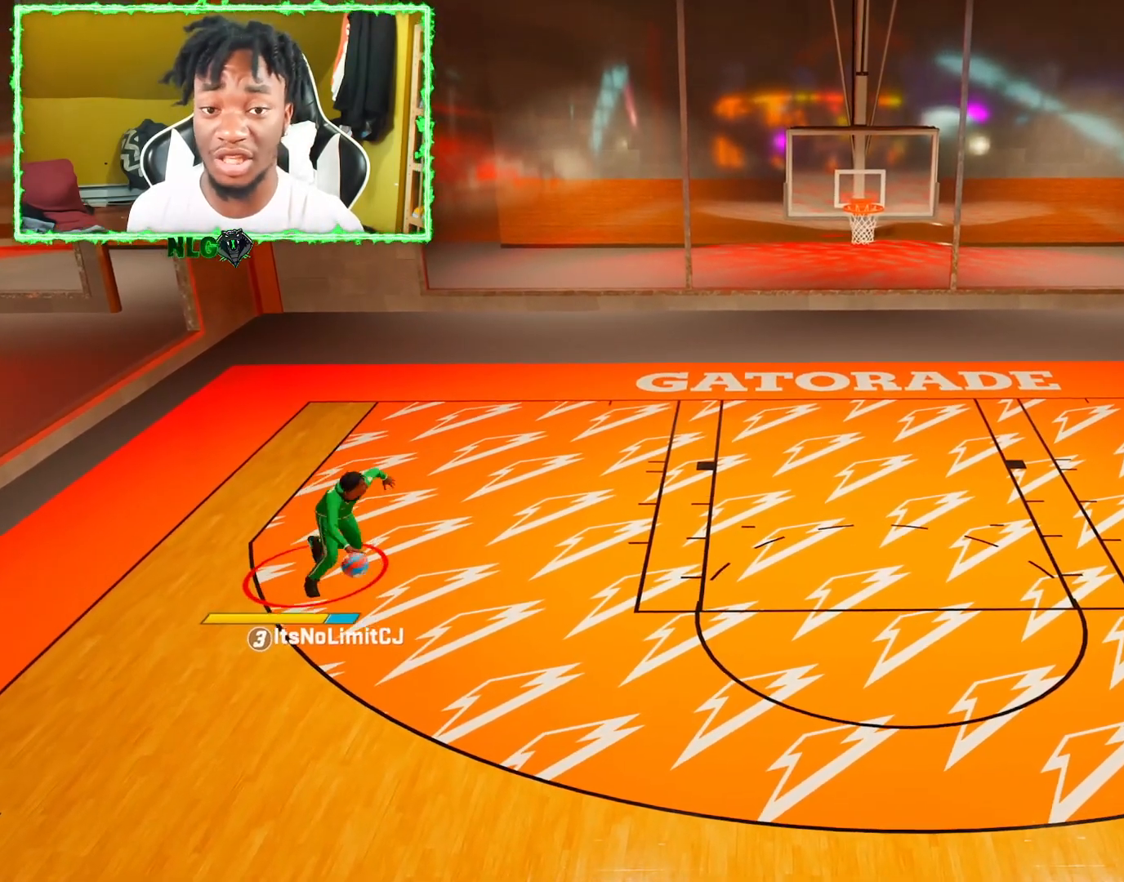
{"buttons": ["R2"], "left_stick": "down-right", "right_stick": "center", "events": []}
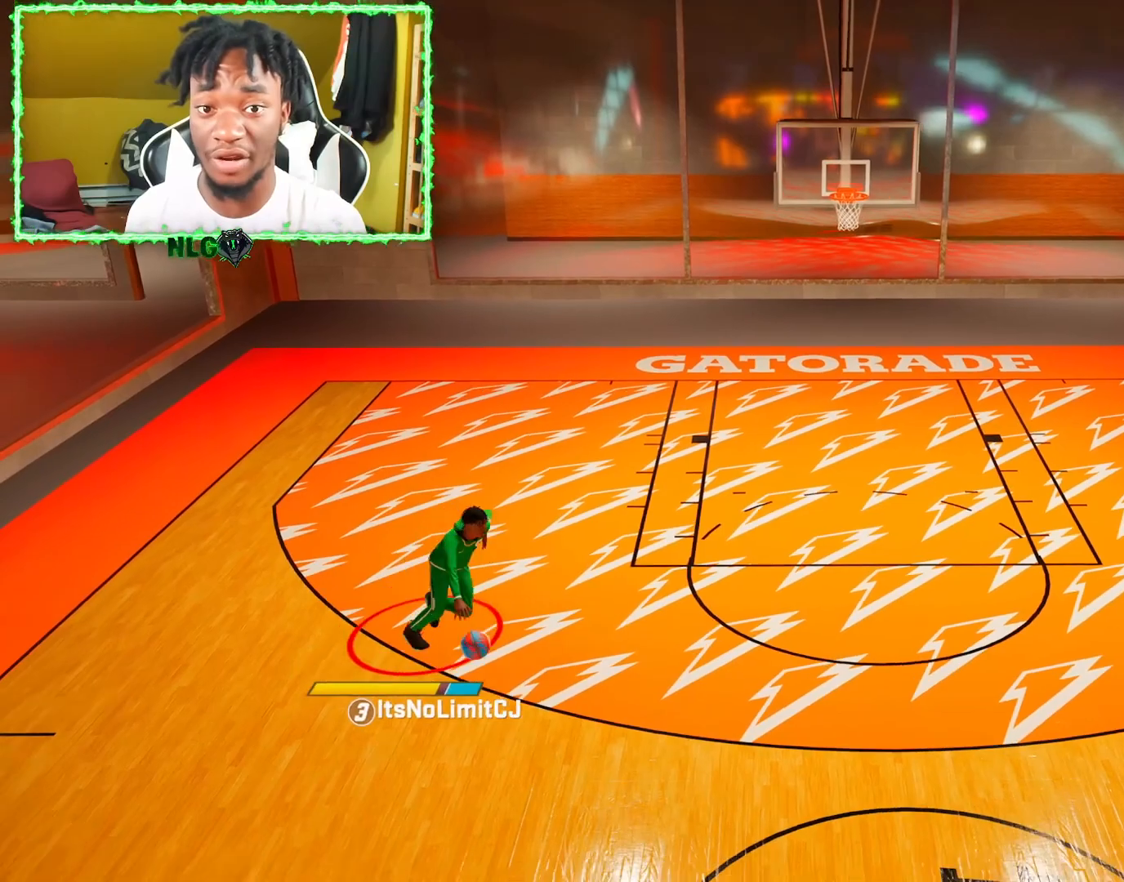
{"buttons": ["R2"], "left_stick": "up-left", "right_stick": "center", "events": [[116, "R2", "up"], [150, "R2", "down"], [150, "left_stick", "up-left"]]}
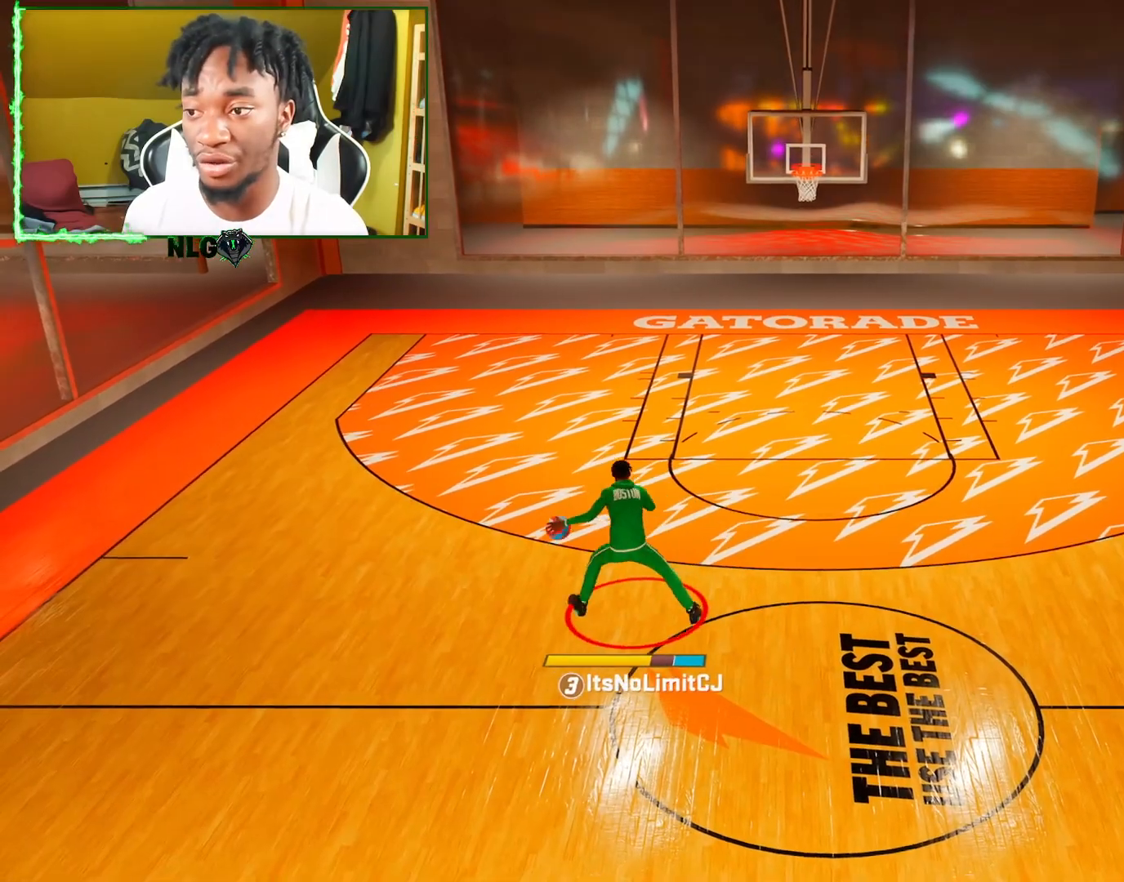
{"buttons": [], "left_stick": "center", "right_stick": "center", "events": [[350, "left_stick", "center"], [384, "R2", "up"]]}
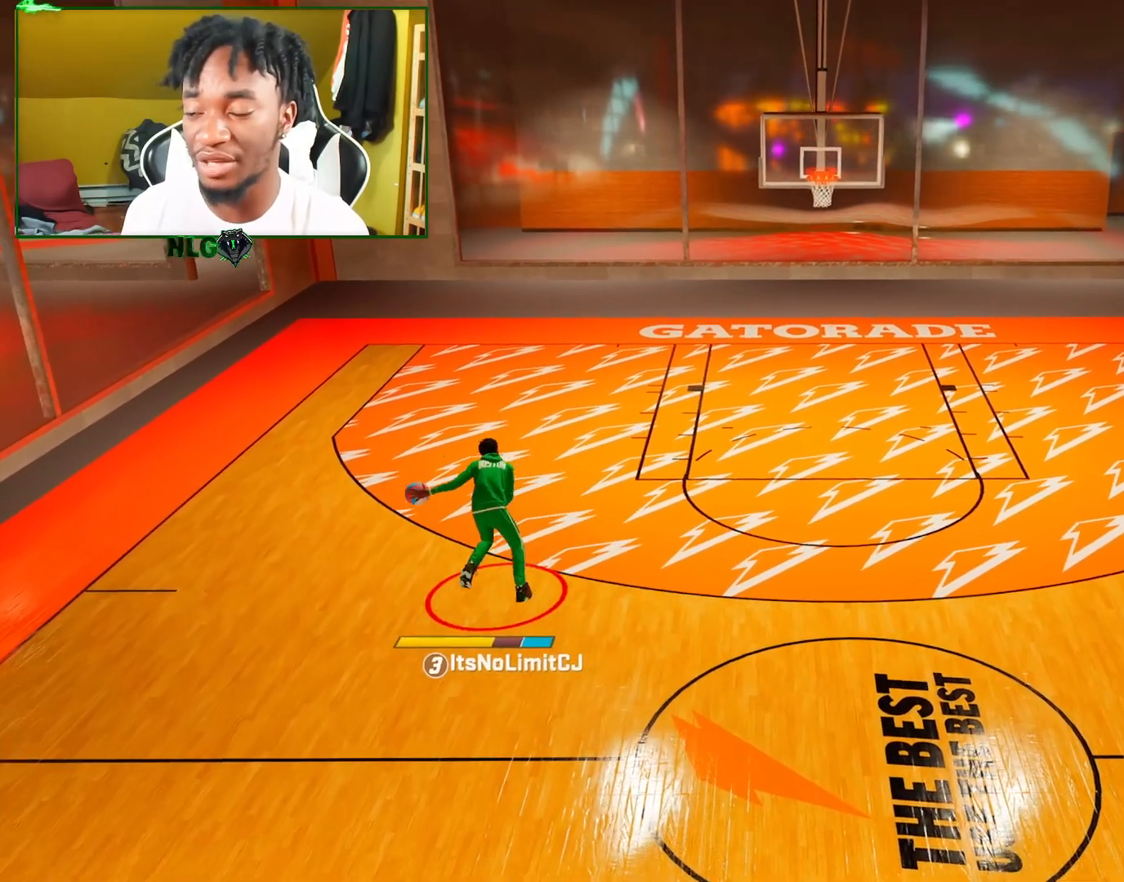
{"buttons": ["R2"], "left_stick": "right", "right_stick": "center", "events": [[50, "right_stick", "right"], [150, "right_stick", "center"], [233, "R2", "down"], [250, "left_stick", "right"]]}
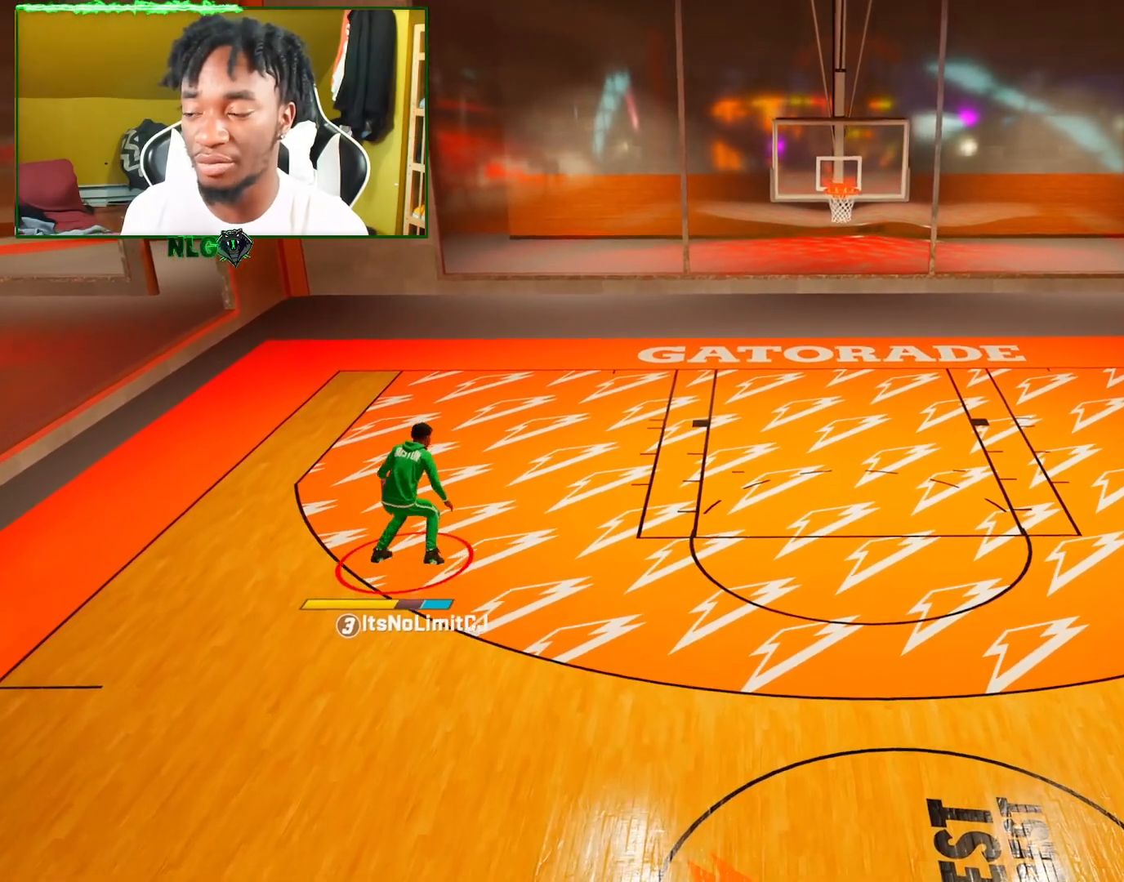
{"buttons": ["R2"], "left_stick": "center", "right_stick": "center", "events": [[33, "left_stick", "down-right"], [250, "left_stick", "center"]]}
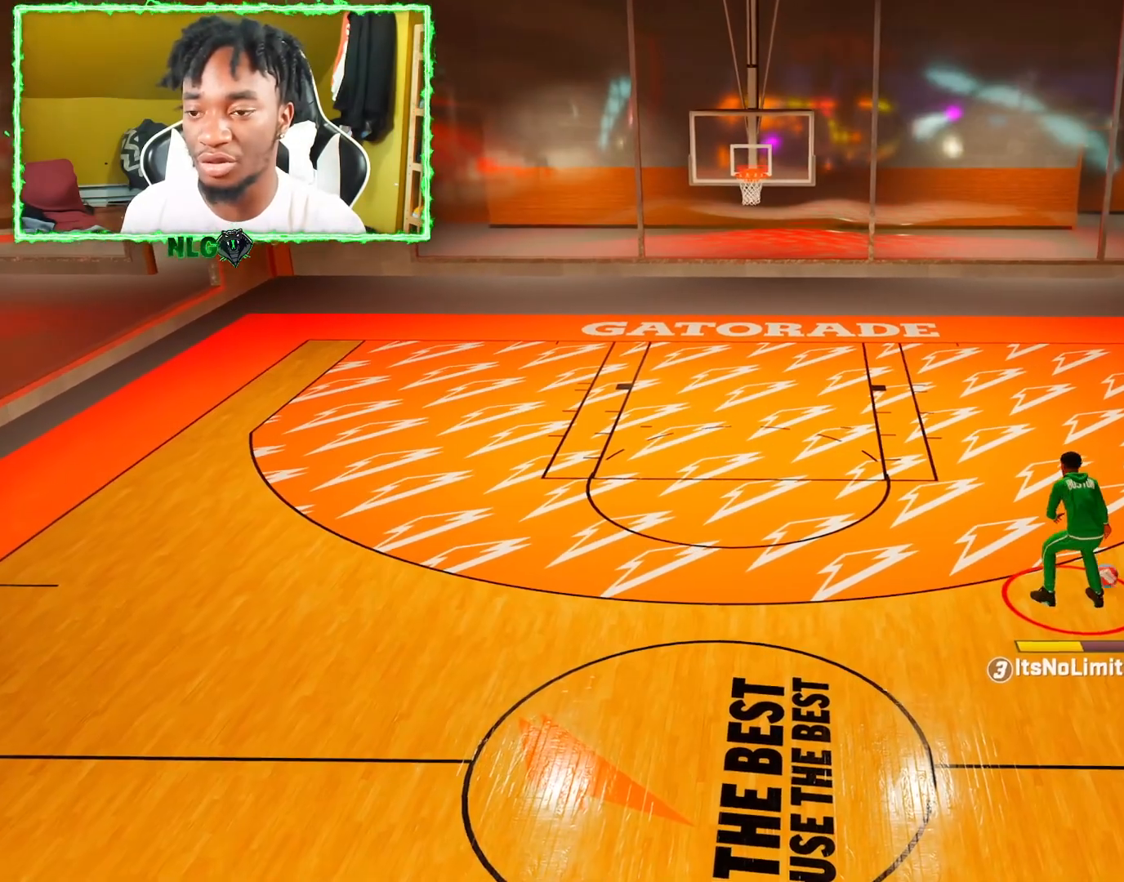
{"buttons": ["R2"], "left_stick": "up-left", "right_stick": "center", "events": [[83, "left_stick", "up-left"]]}
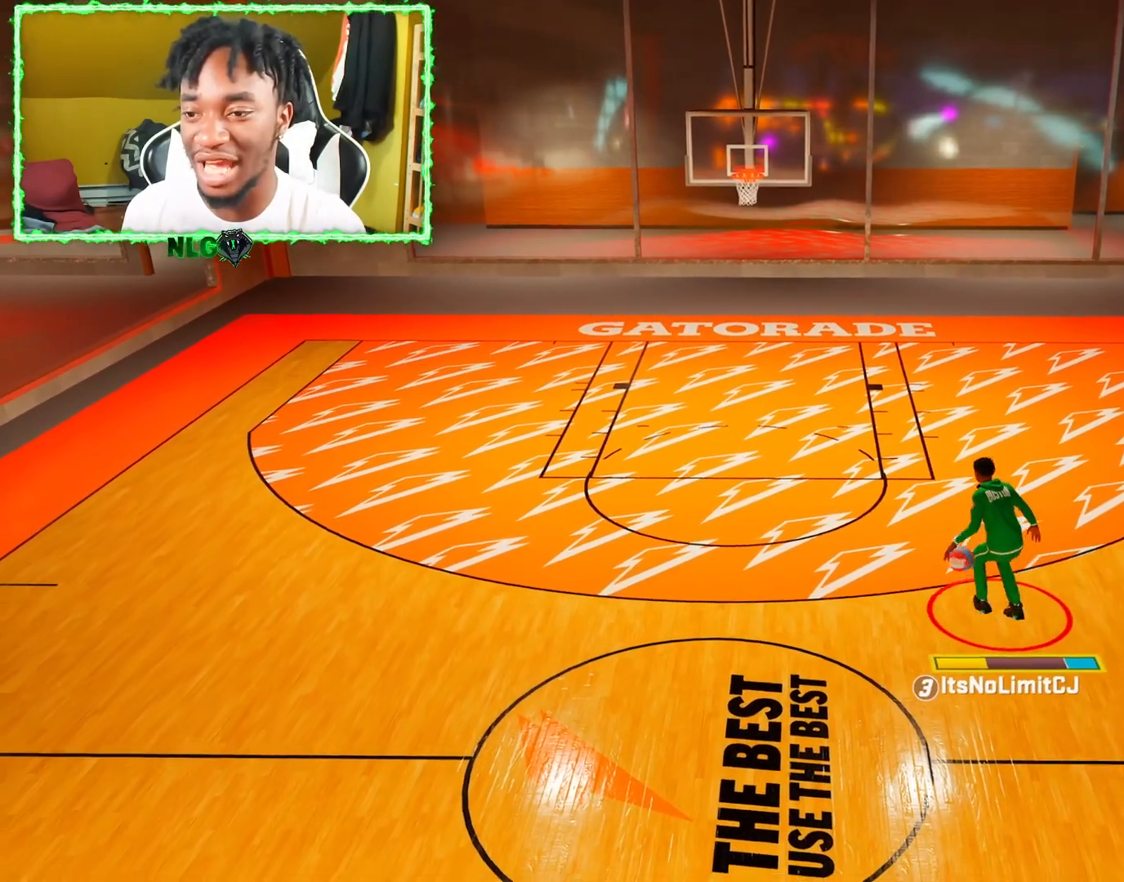
{"buttons": ["R2"], "left_stick": "up-left", "right_stick": "center", "events": []}